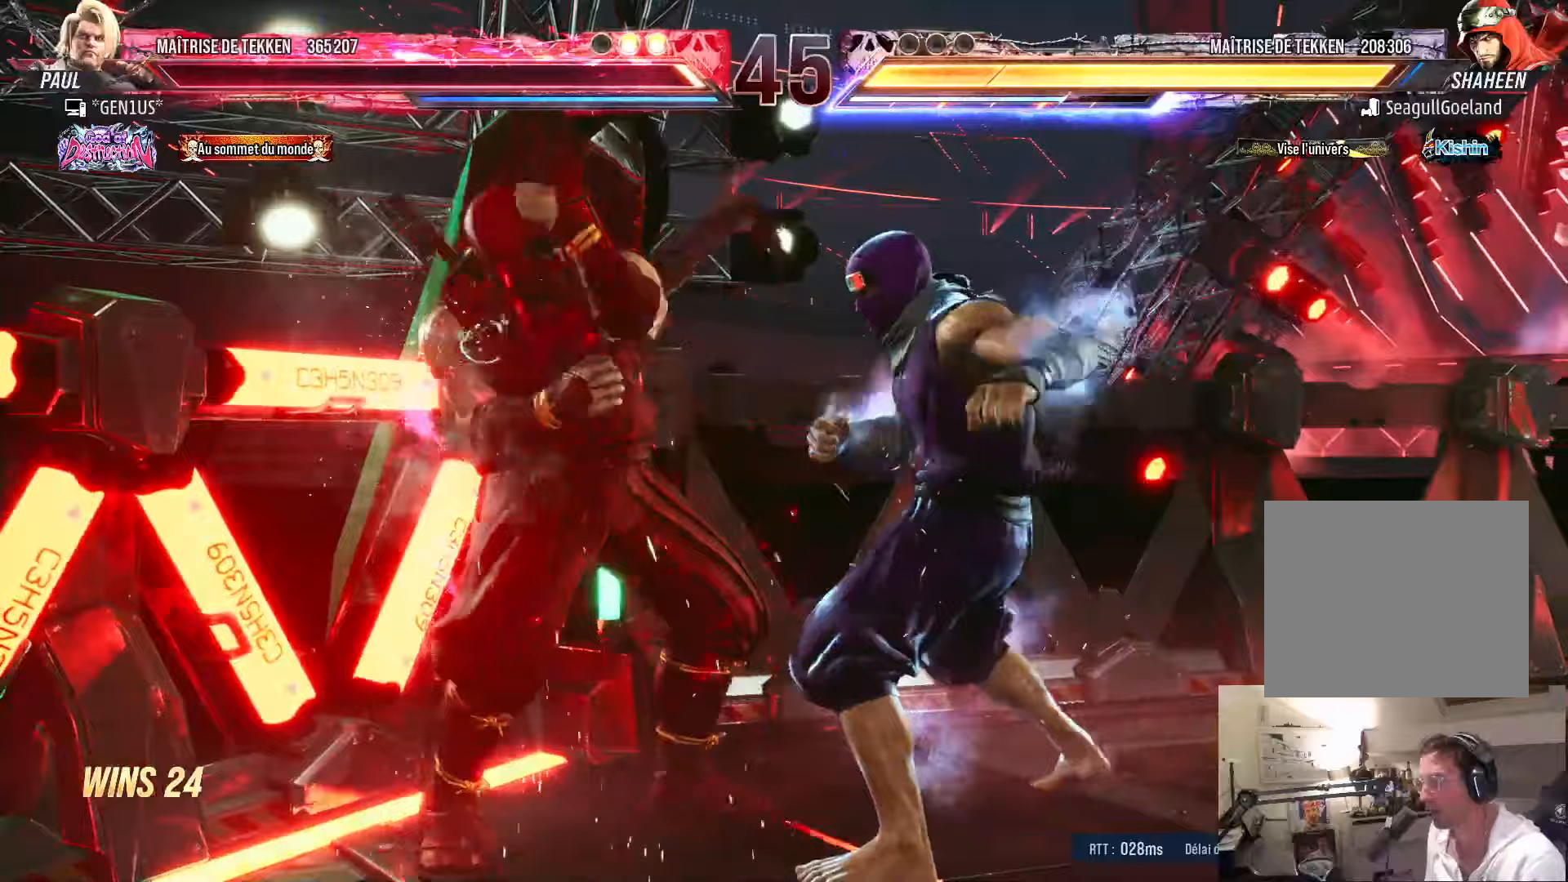
Gameplay with a controller (PlayStation layout); each line is a JSON object with the inputs held at the frame after it (dt_ms = milliseconds from this image to that frame). "events" lists button and stick changes between this image and that frame as [ms after this image, input, new state], when the widget could be followed in between.
{"dt_ms": 167, "buttons": ["SQUARE", "DPAD_DOWN", "DPAD_LEFT"], "left_stick": "center", "right_stick": "center", "events": [[33, "SQUARE", "down"]]}
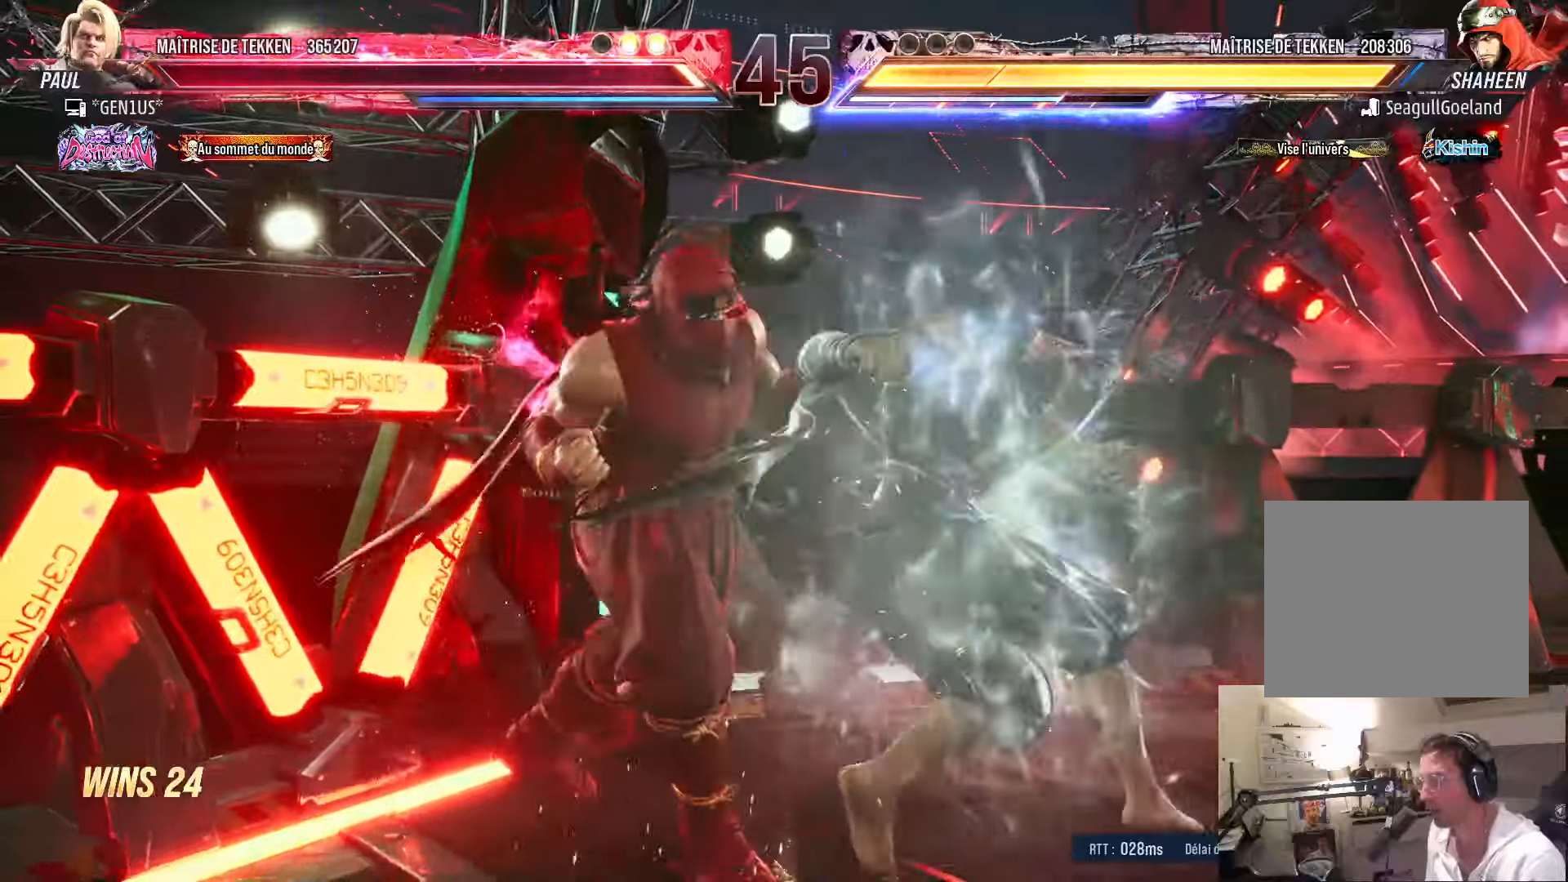
{"dt_ms": 500, "buttons": ["DPAD_LEFT"], "left_stick": "center", "right_stick": "center", "events": [[100, "DPAD_DOWN", "up"], [116, "DPAD_LEFT", "up"], [116, "SQUARE", "up"], [200, "DPAD_LEFT", "down"]]}
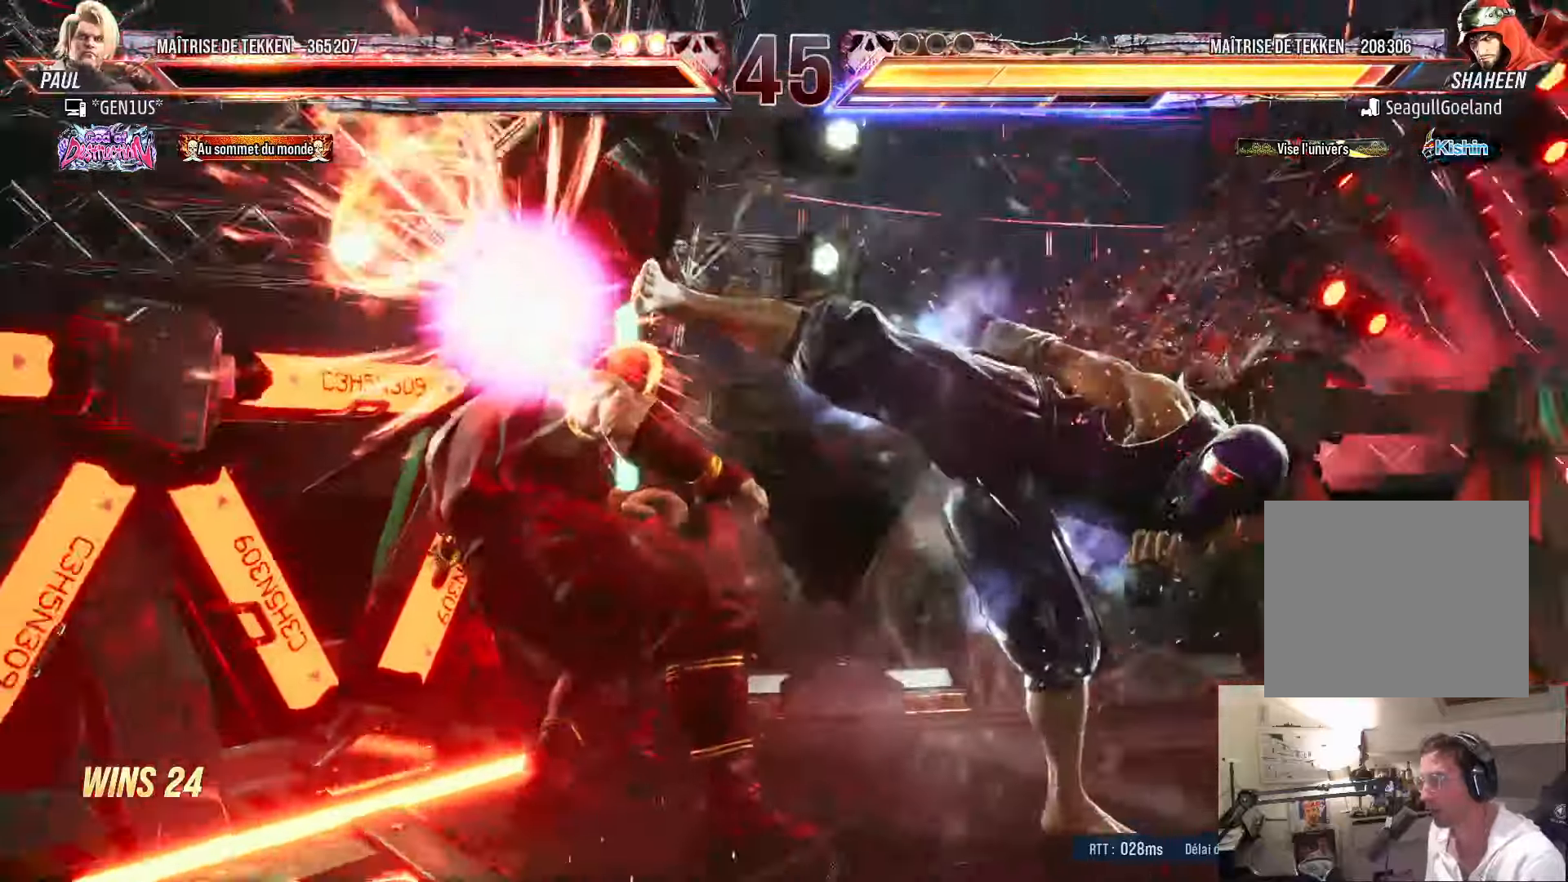
{"dt_ms": 500, "buttons": [], "left_stick": "center", "right_stick": "center", "events": [[133, "SQUARE", "down"], [216, "SQUARE", "up"], [266, "DPAD_LEFT", "up"]]}
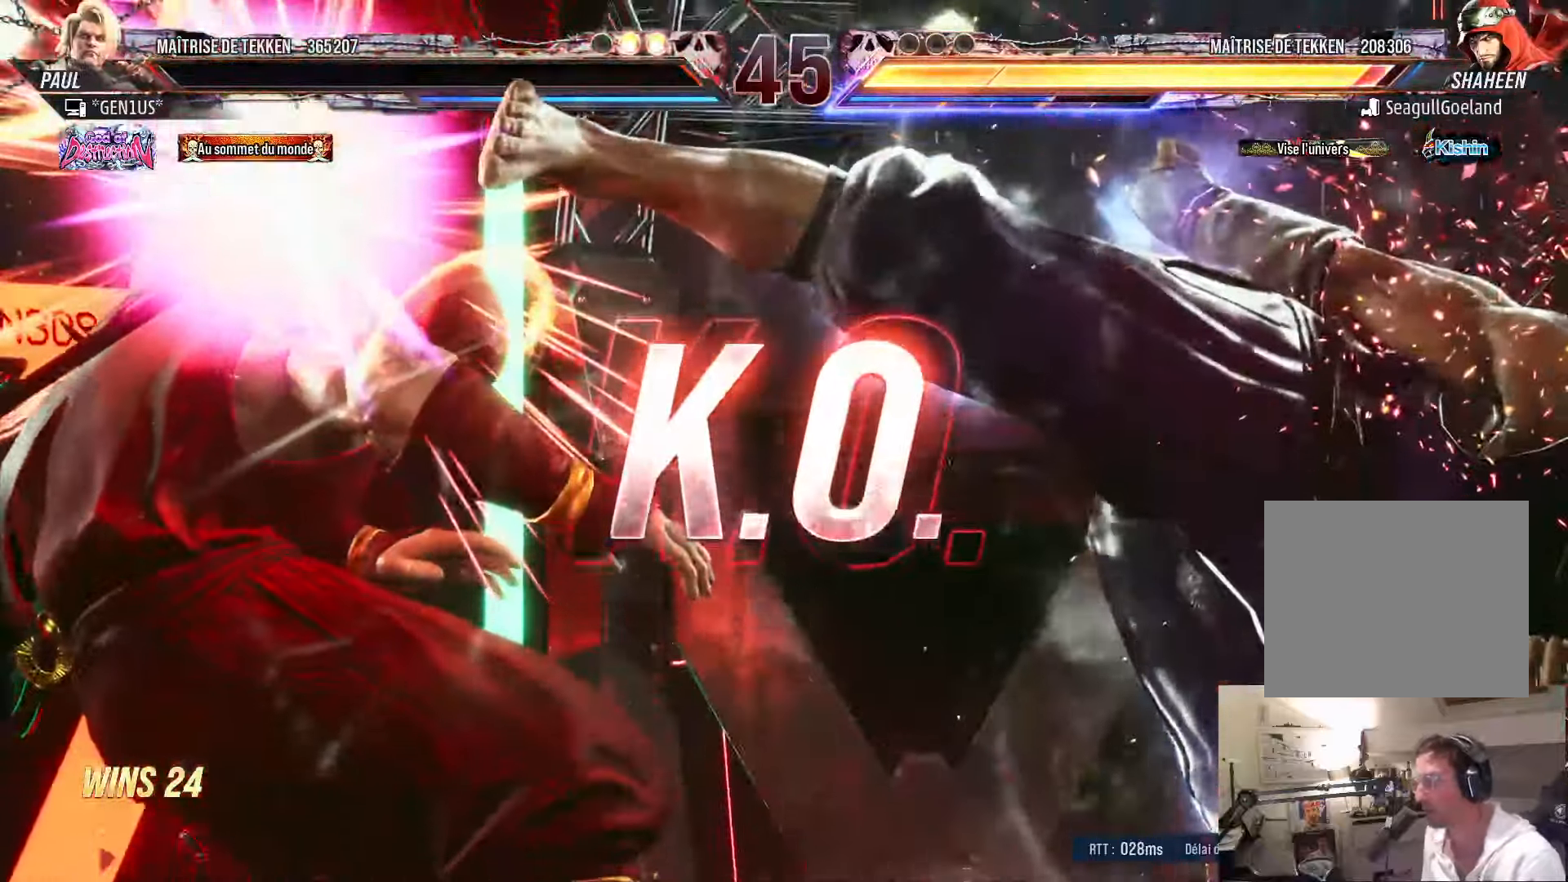
{"dt_ms": 500, "buttons": [], "left_stick": "center", "right_stick": "center", "events": []}
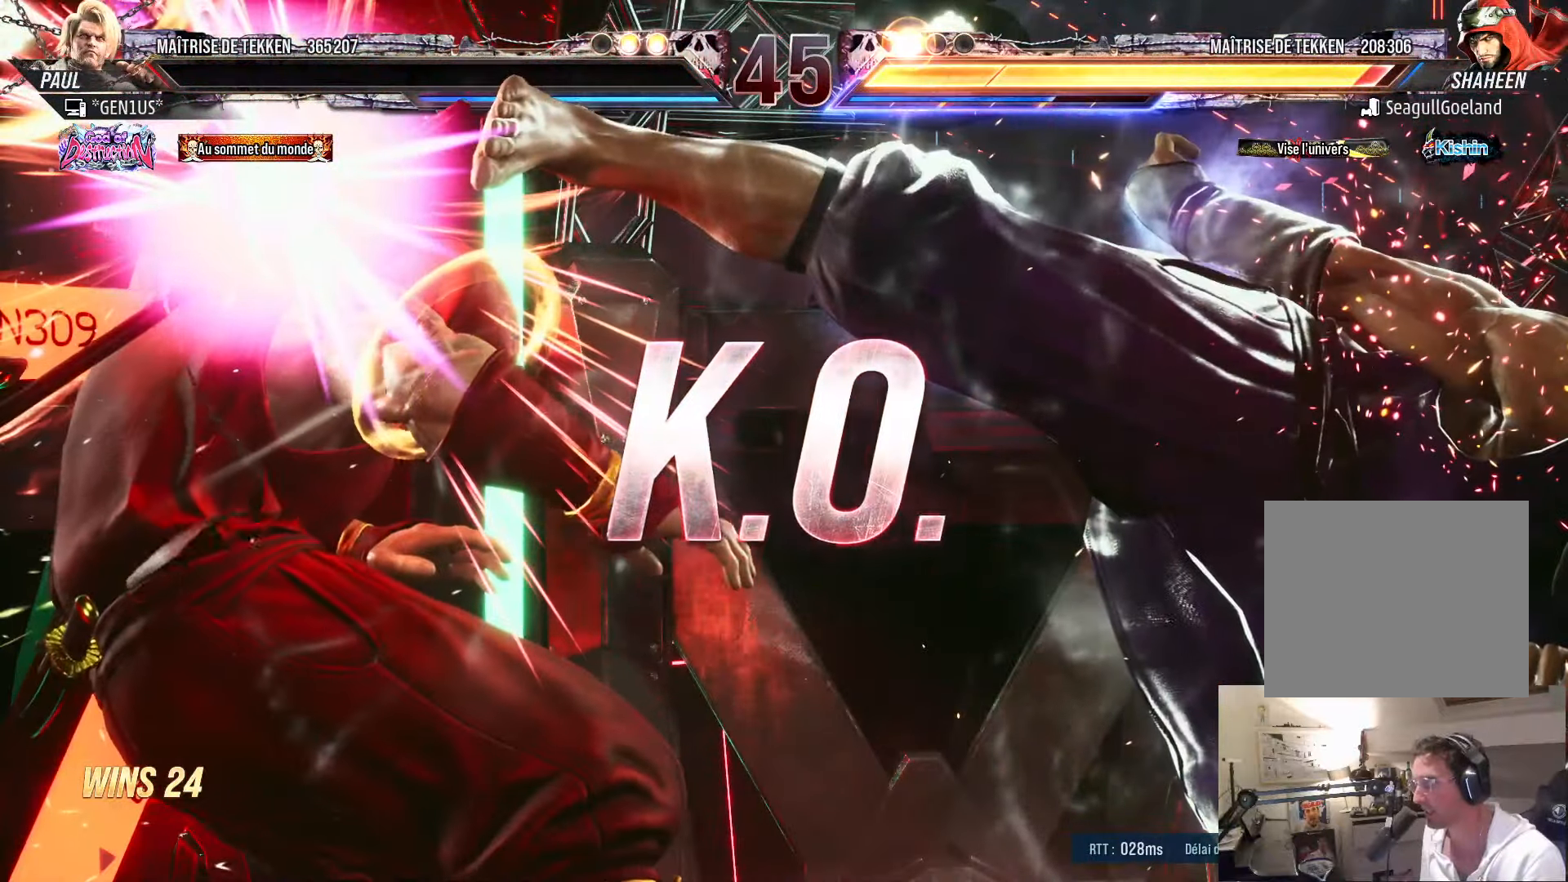
{"dt_ms": 500, "buttons": [], "left_stick": "center", "right_stick": "center", "events": [[183, "START", "down"], [333, "START", "up"]]}
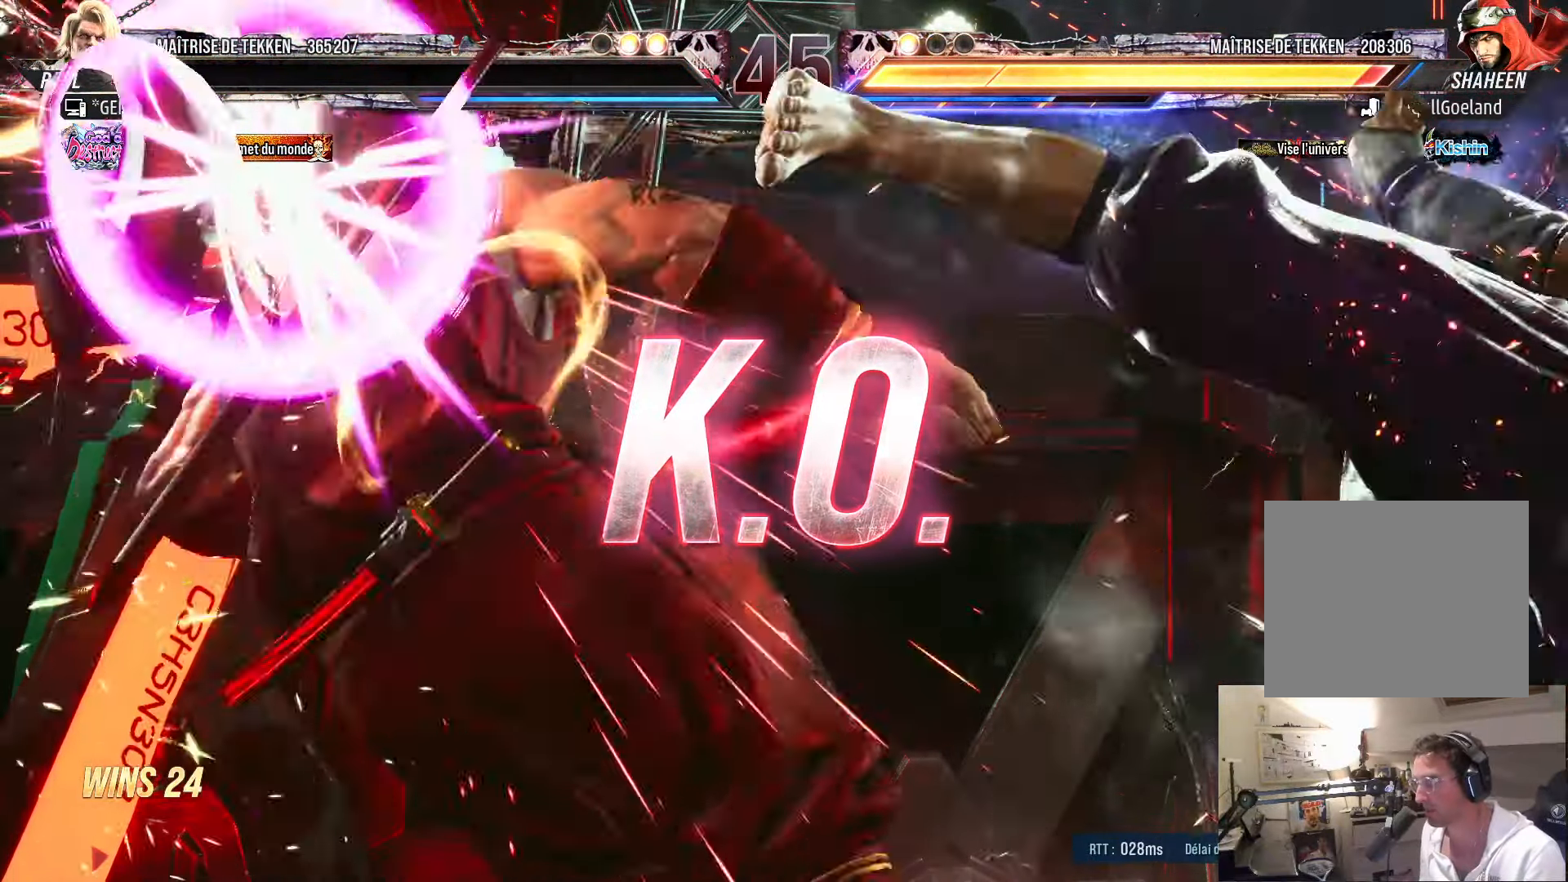
{"dt_ms": 500, "buttons": [], "left_stick": "center", "right_stick": "center", "events": []}
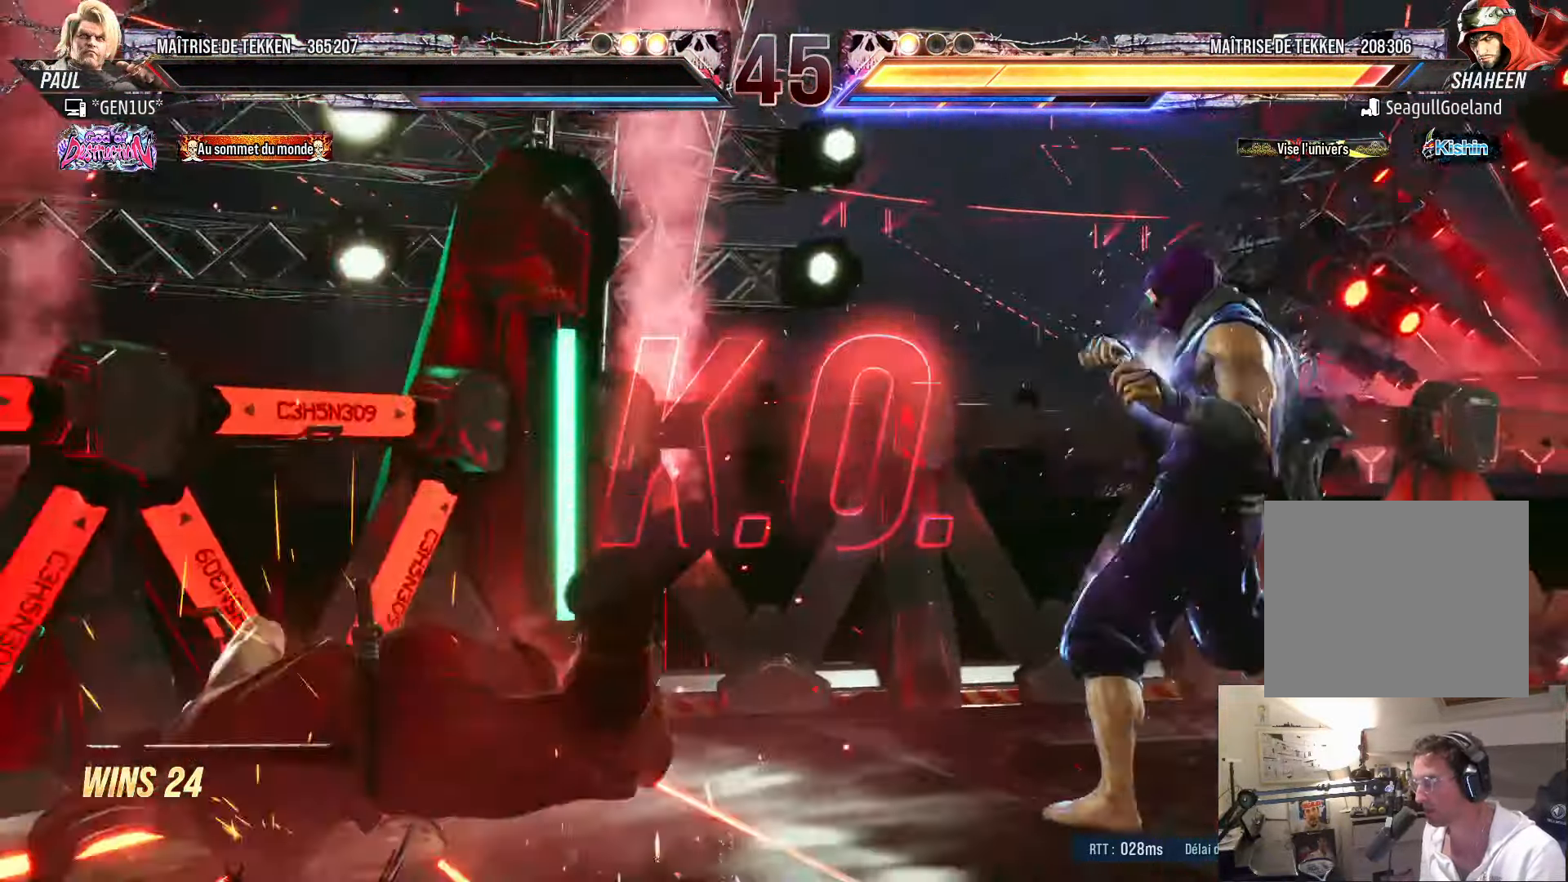
{"dt_ms": 500, "buttons": [], "left_stick": "center", "right_stick": "center", "events": [[33, "START", "down"], [183, "START", "up"]]}
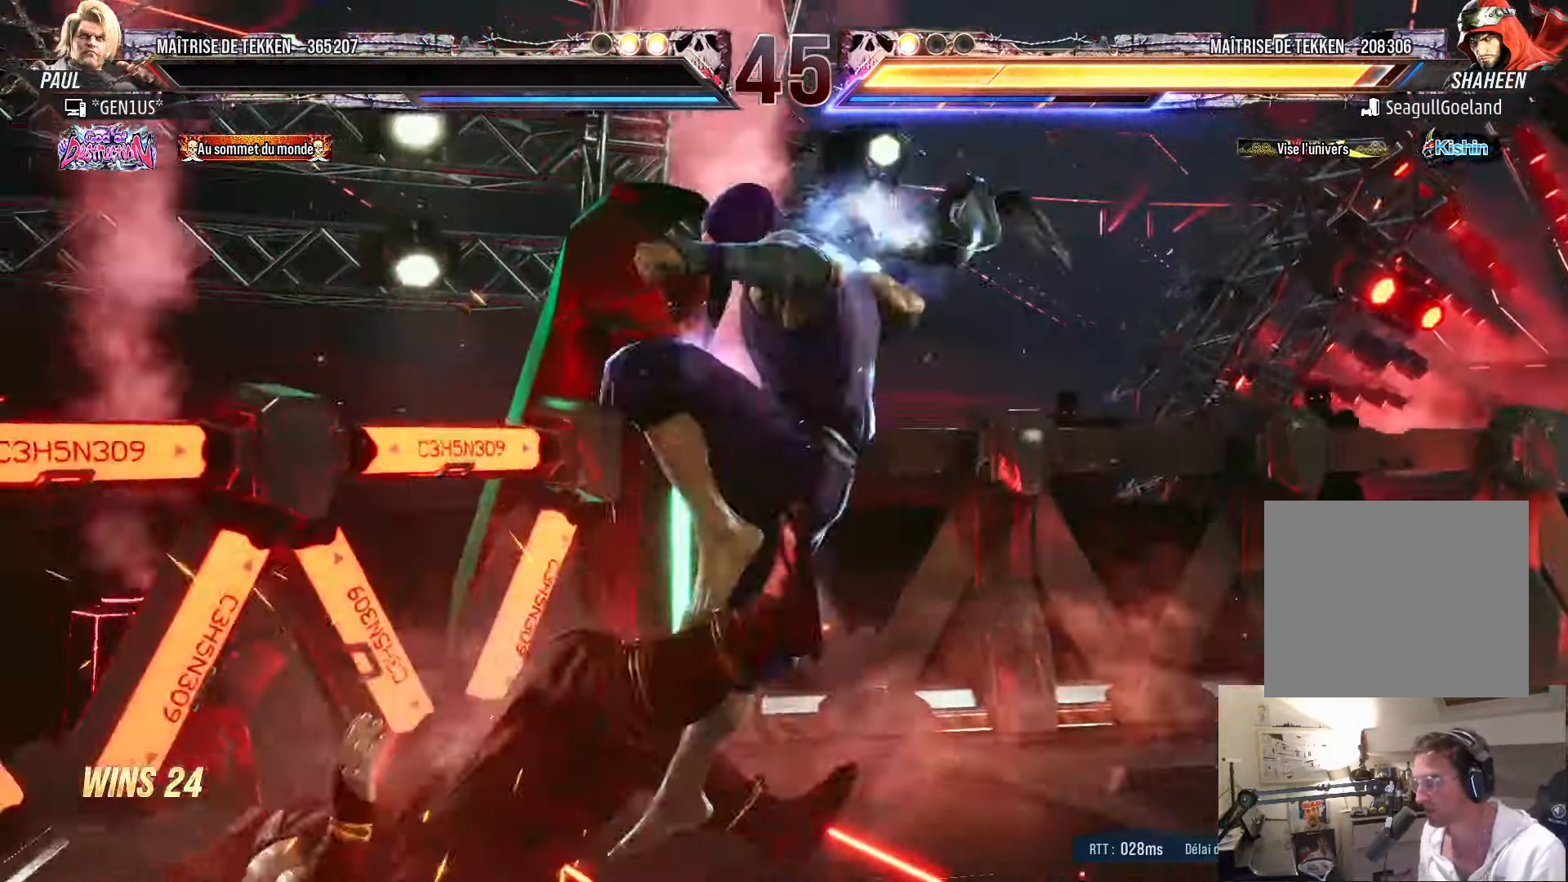
{"dt_ms": 500, "buttons": [], "left_stick": "center", "right_stick": "center", "events": [[216, "START", "down"], [366, "START", "up"]]}
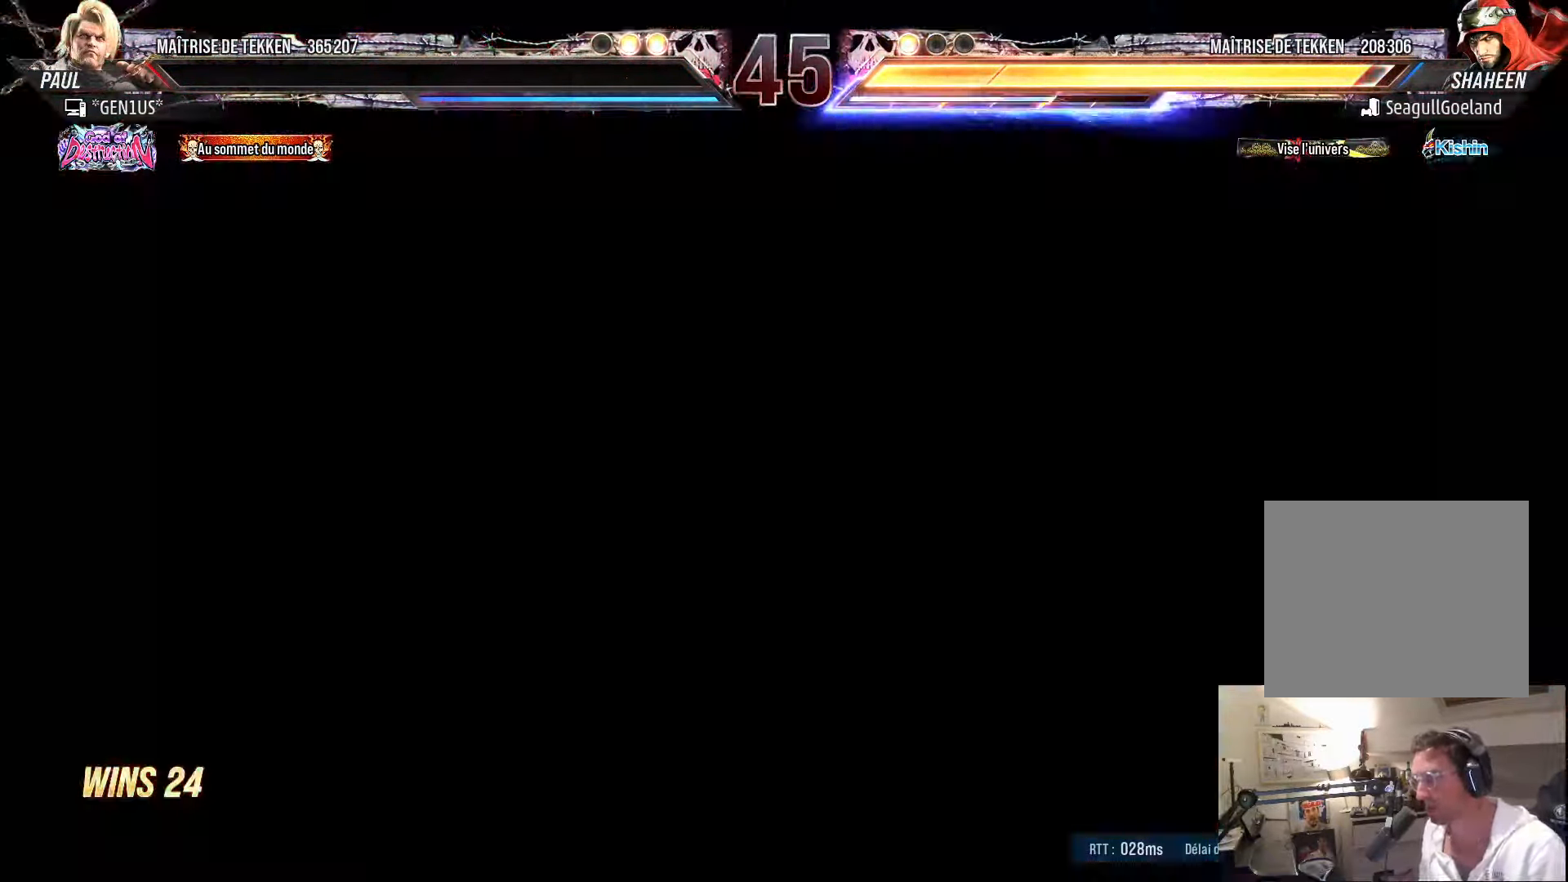
{"dt_ms": 500, "buttons": [], "left_stick": "center", "right_stick": "center", "events": [[33, "START", "down"], [200, "START", "up"]]}
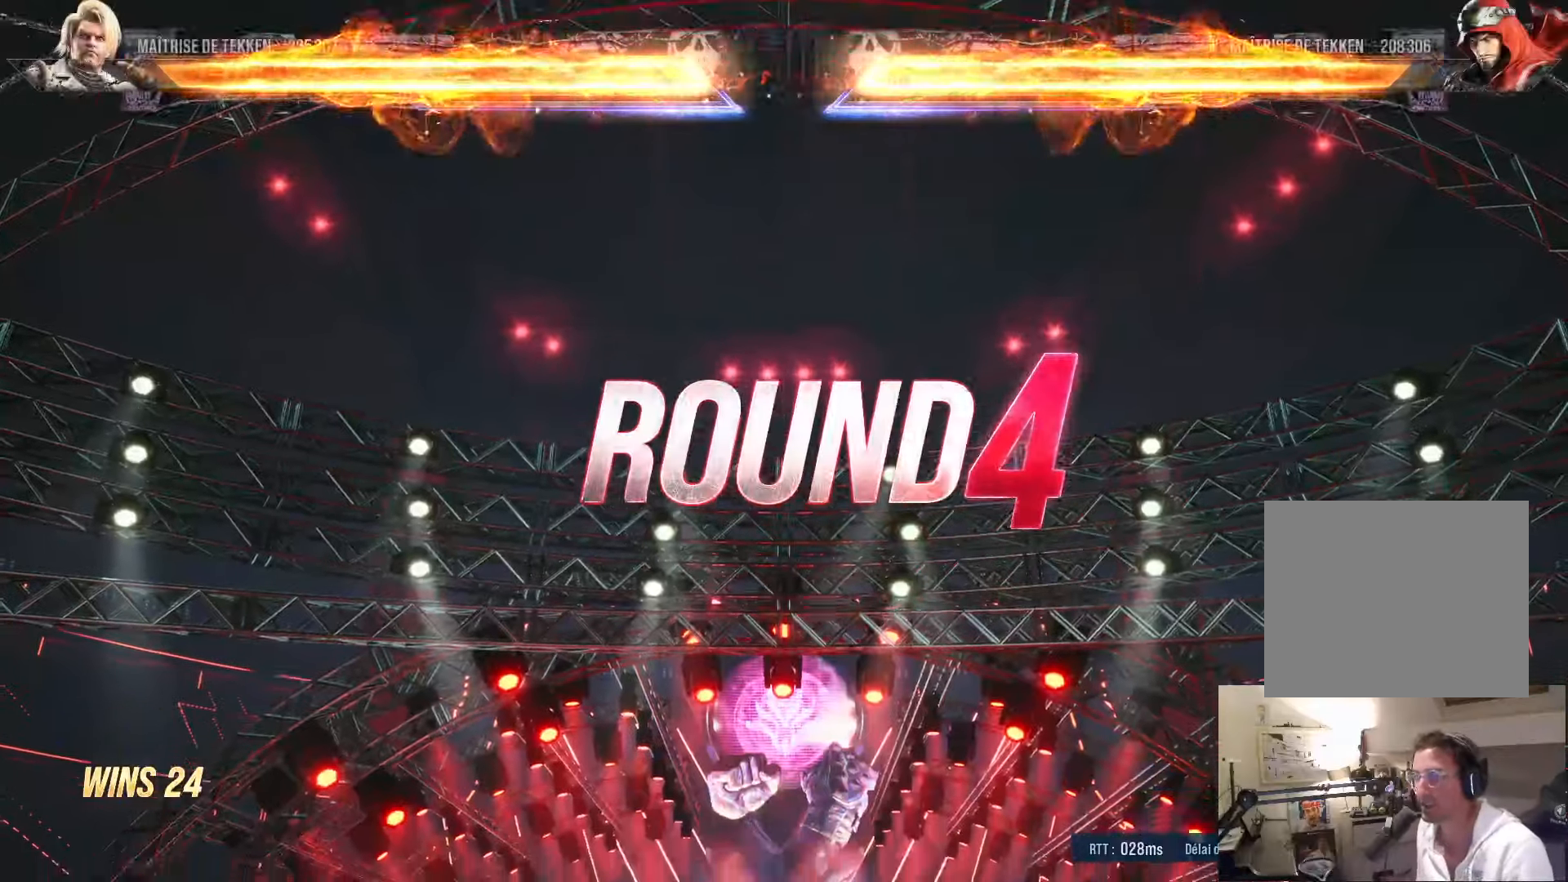
{"dt_ms": 500, "buttons": ["TRIANGLE", "L2"], "left_stick": "center", "right_stick": "center", "events": [[466, "L2", "down"], [500, "TRIANGLE", "down"]]}